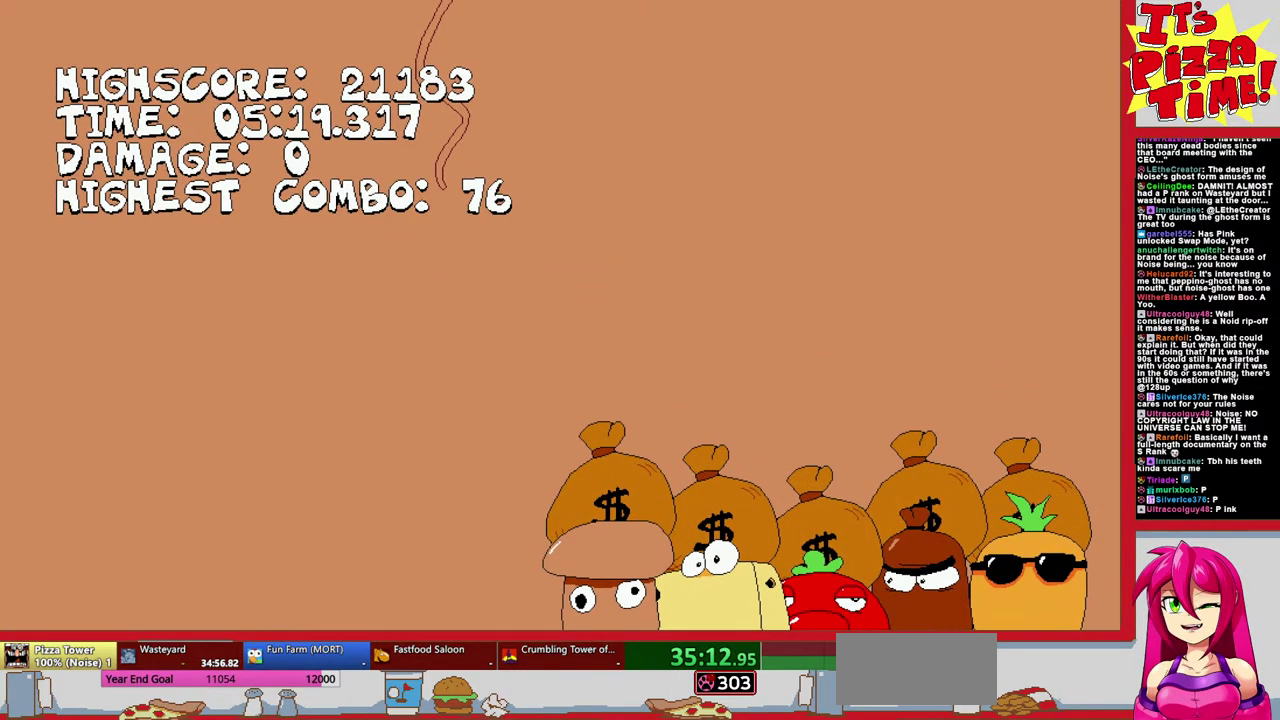
Gameplay with a controller (Nintendo layout); each line is a JSON object with the inputs held at the frame after it. "events" lists button and stick changes between this image and that frame as [ms after this image, input, new state], when the widget could be followed in between. Not read: L3 R2 R3.
{"buttons": ["DPAD_RIGHT"], "events": [[417, "DPAD_RIGHT", "down"]]}
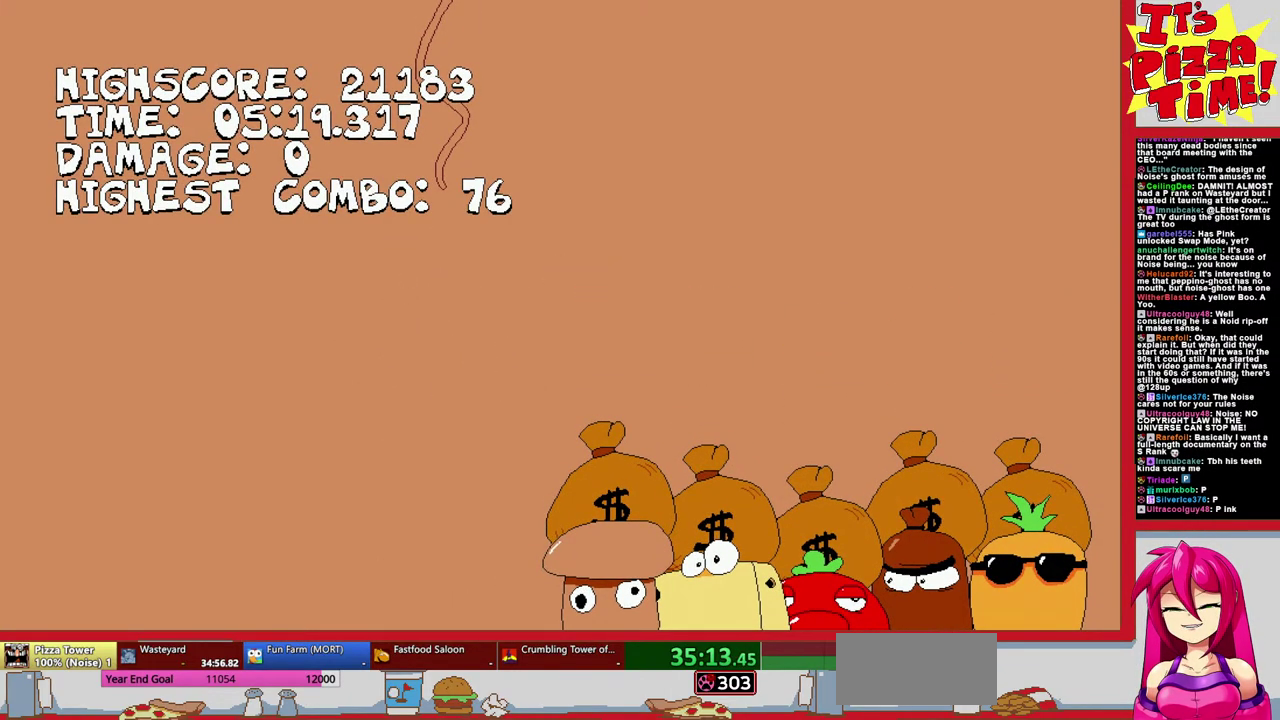
{"buttons": ["DPAD_RIGHT"], "events": []}
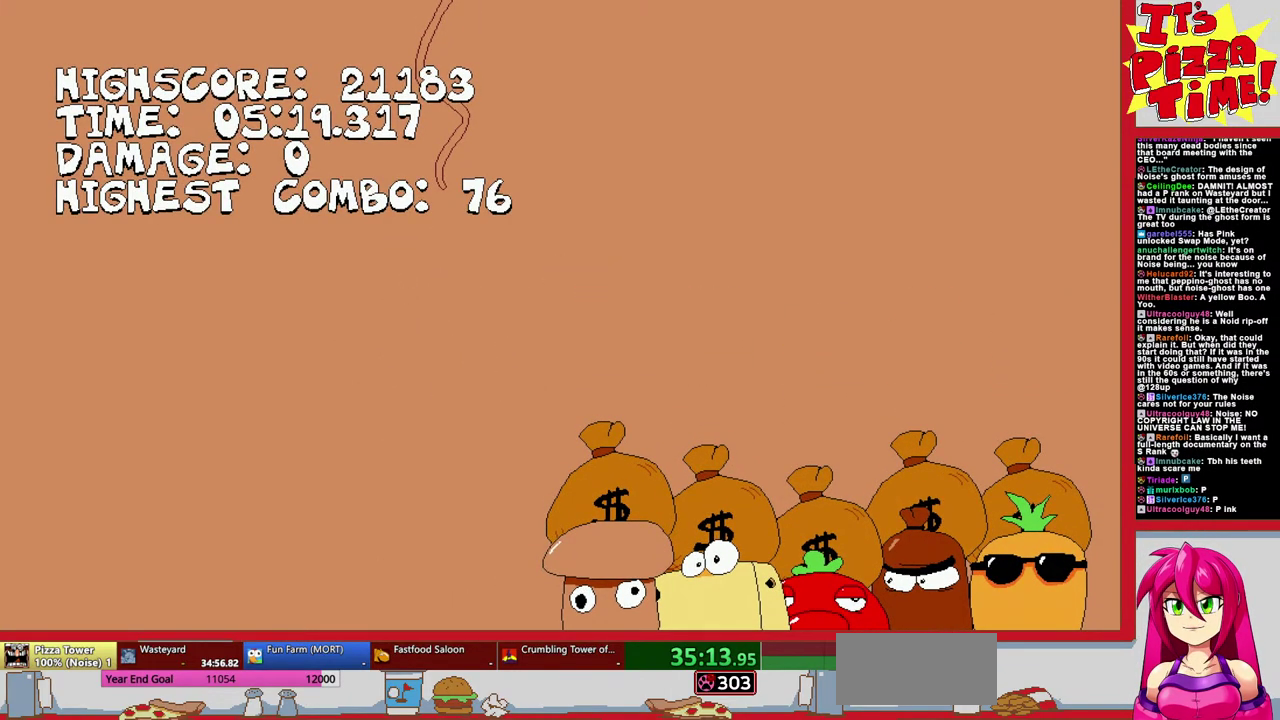
{"buttons": ["DPAD_RIGHT"], "events": []}
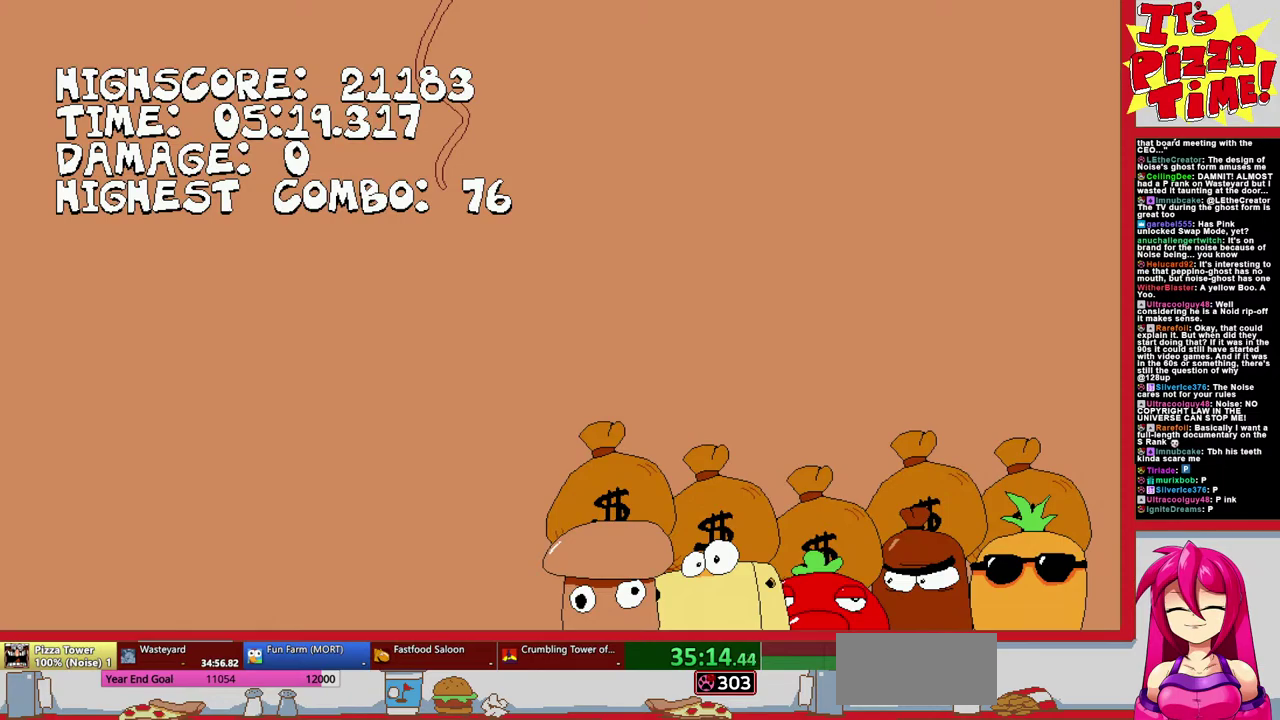
{"buttons": ["DPAD_RIGHT"], "events": []}
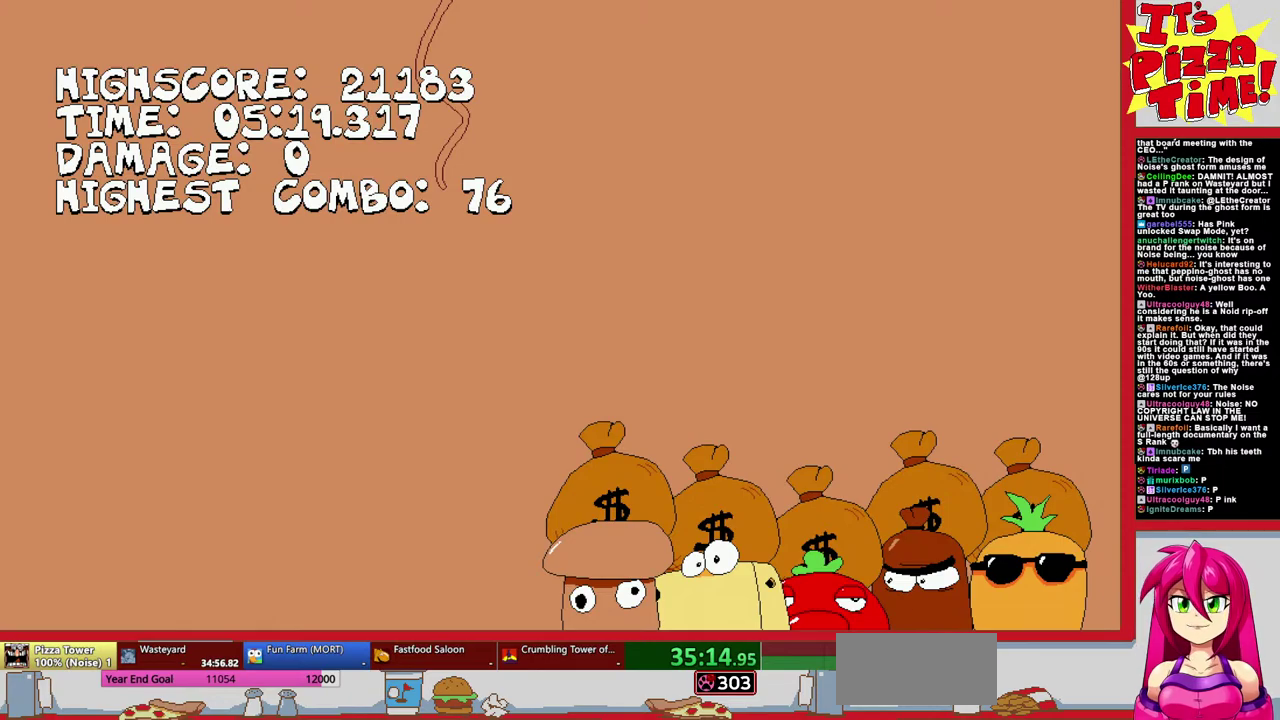
{"buttons": ["DPAD_RIGHT"], "events": []}
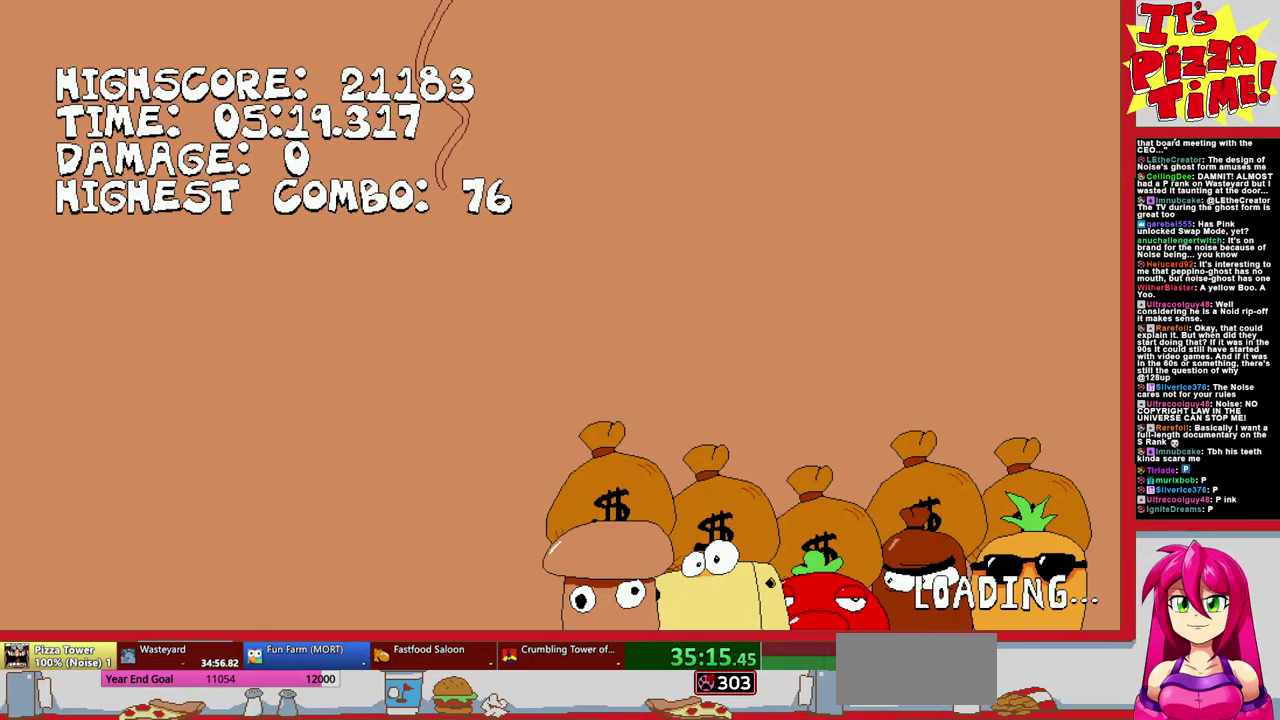
{"buttons": ["DPAD_RIGHT"], "events": []}
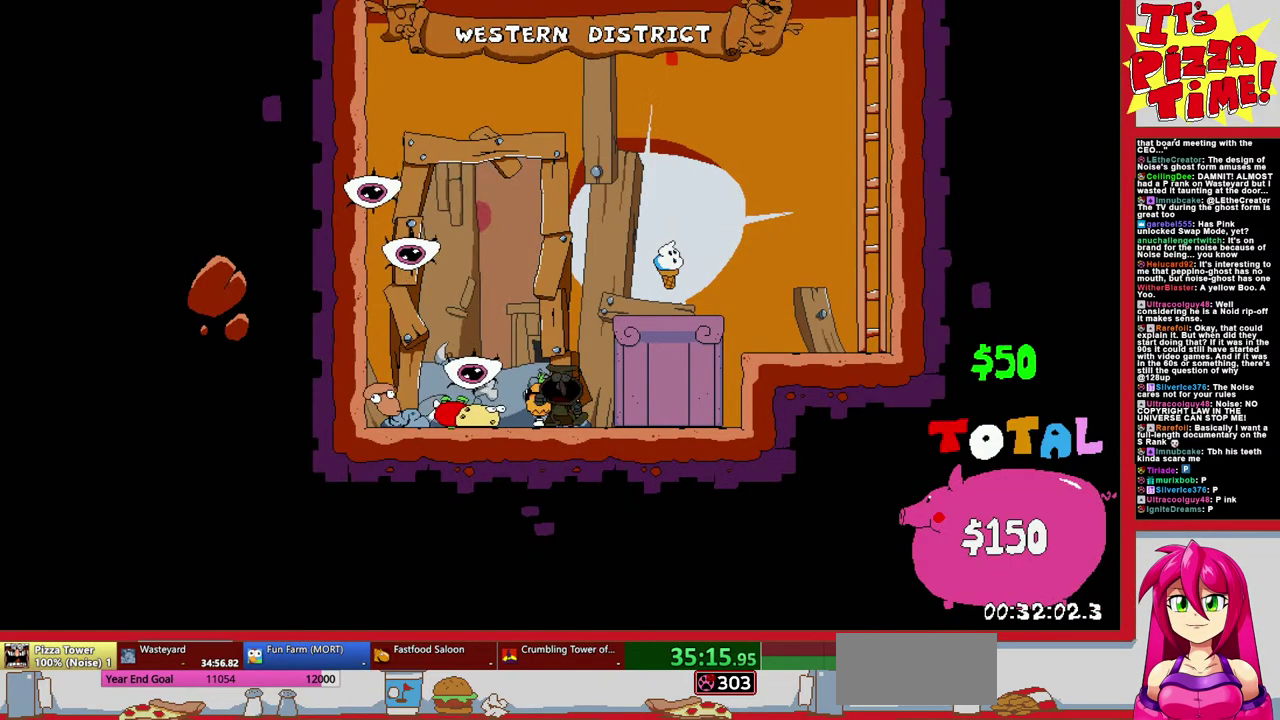
{"buttons": ["DPAD_RIGHT"], "events": [[300, "B", "down"], [500, "B", "up"]]}
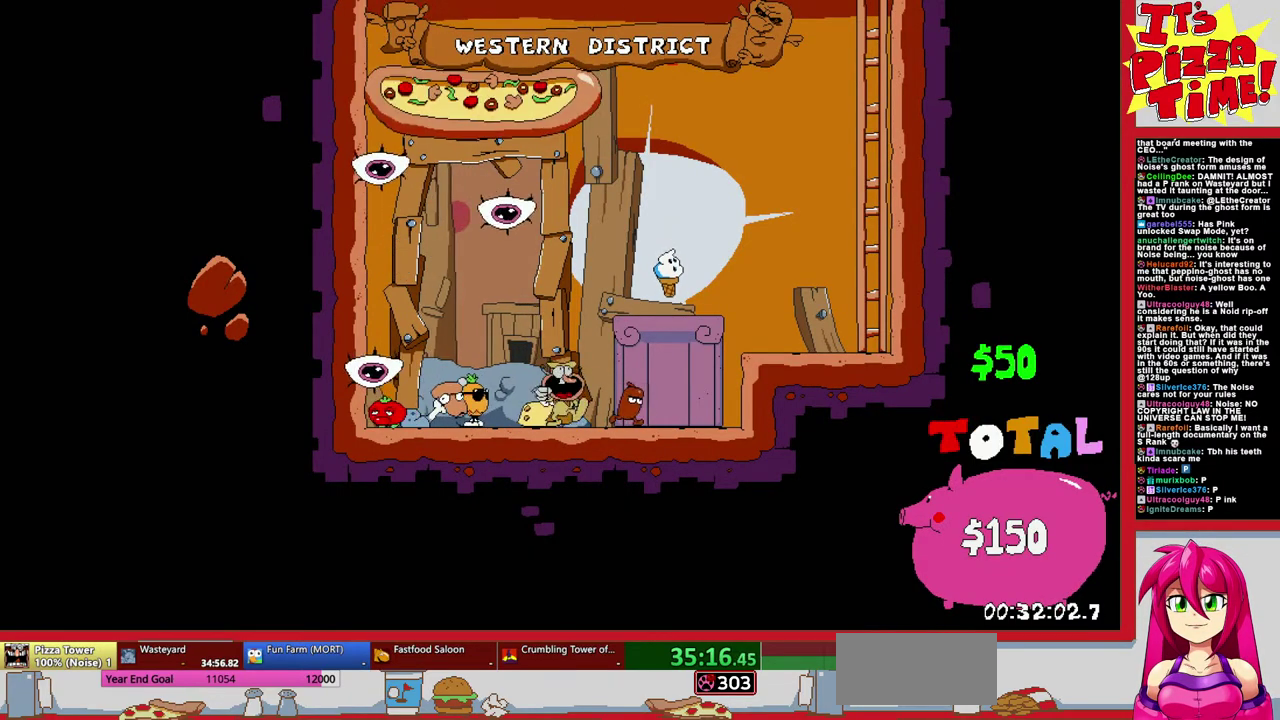
{"buttons": ["DPAD_RIGHT"], "events": [[267, "L1", "down"], [417, "L1", "up"]]}
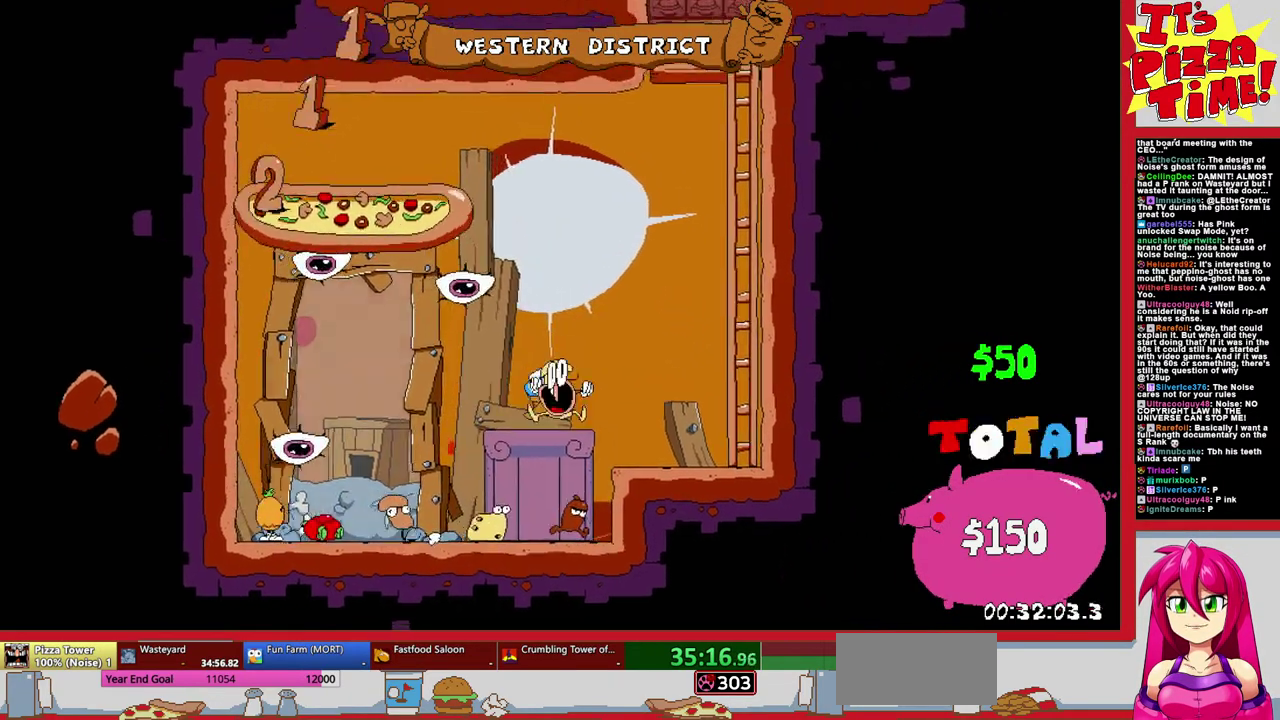
{"buttons": [], "events": [[283, "DPAD_RIGHT", "up"]]}
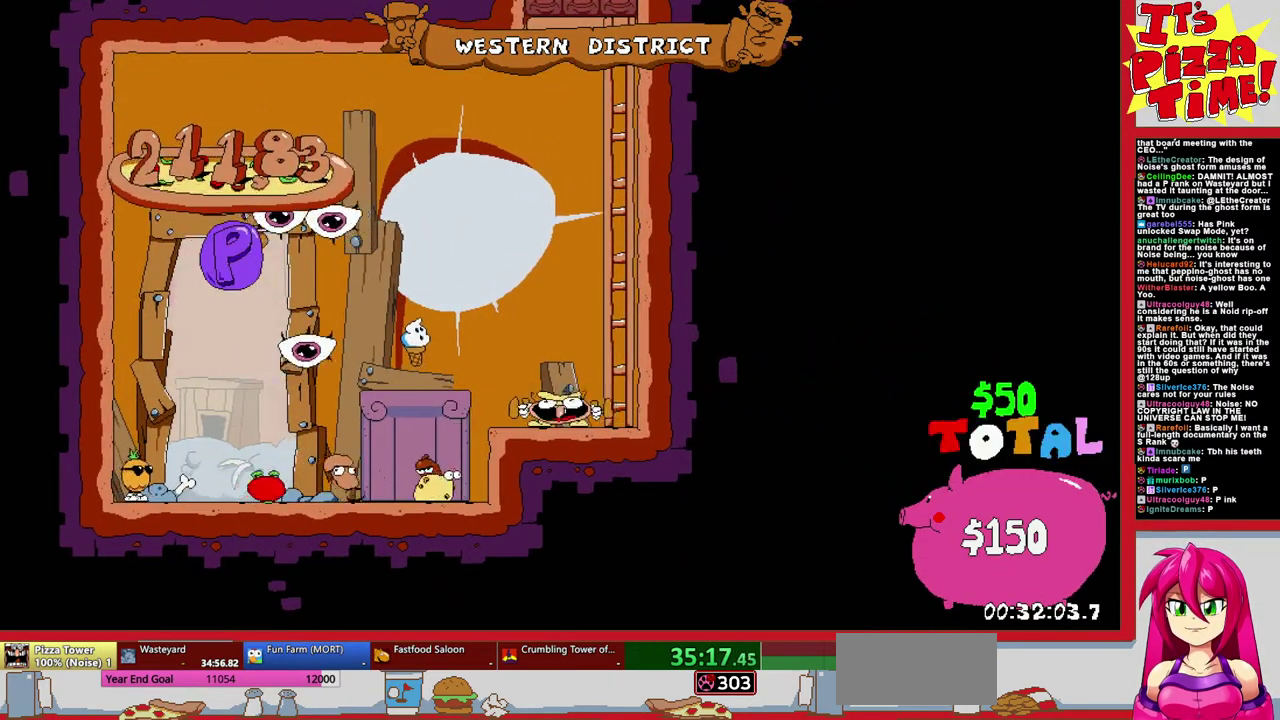
{"buttons": ["R1", "DPAD_RIGHT"], "events": [[183, "DPAD_RIGHT", "down"], [217, "Y", "down"], [267, "R1", "down"], [300, "Y", "up"]]}
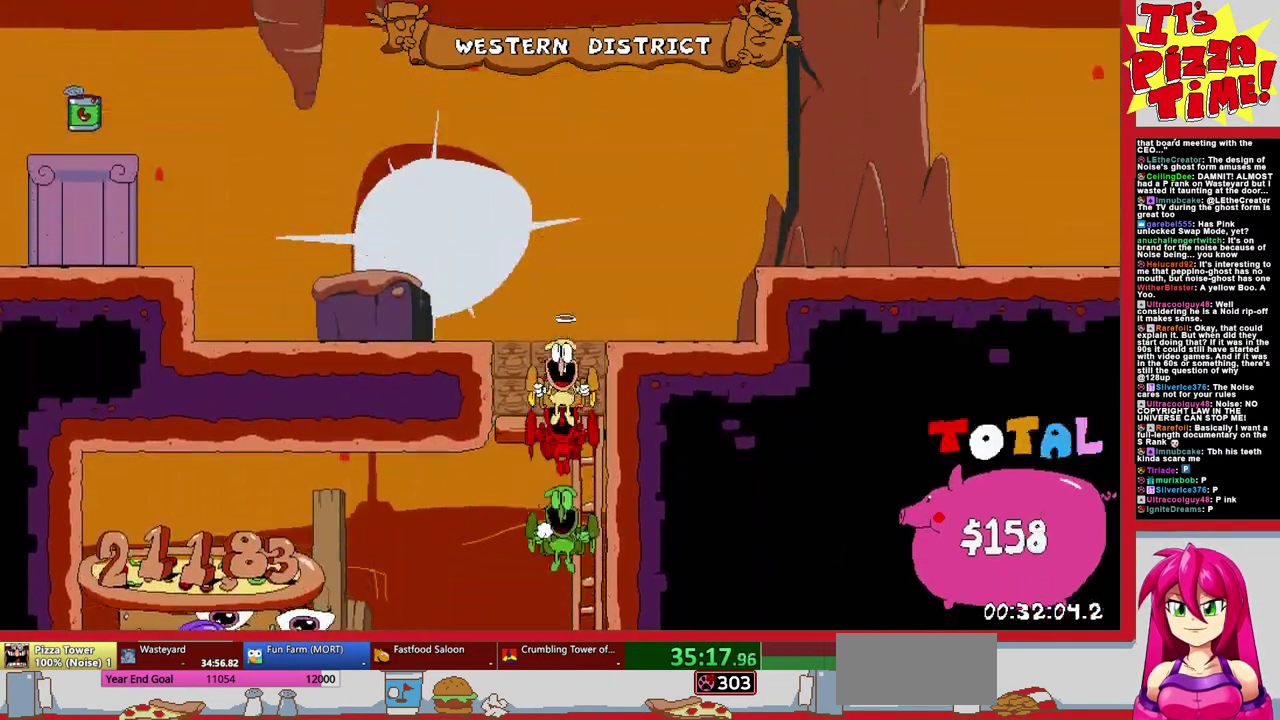
{"buttons": ["R1", "DPAD_RIGHT"], "events": []}
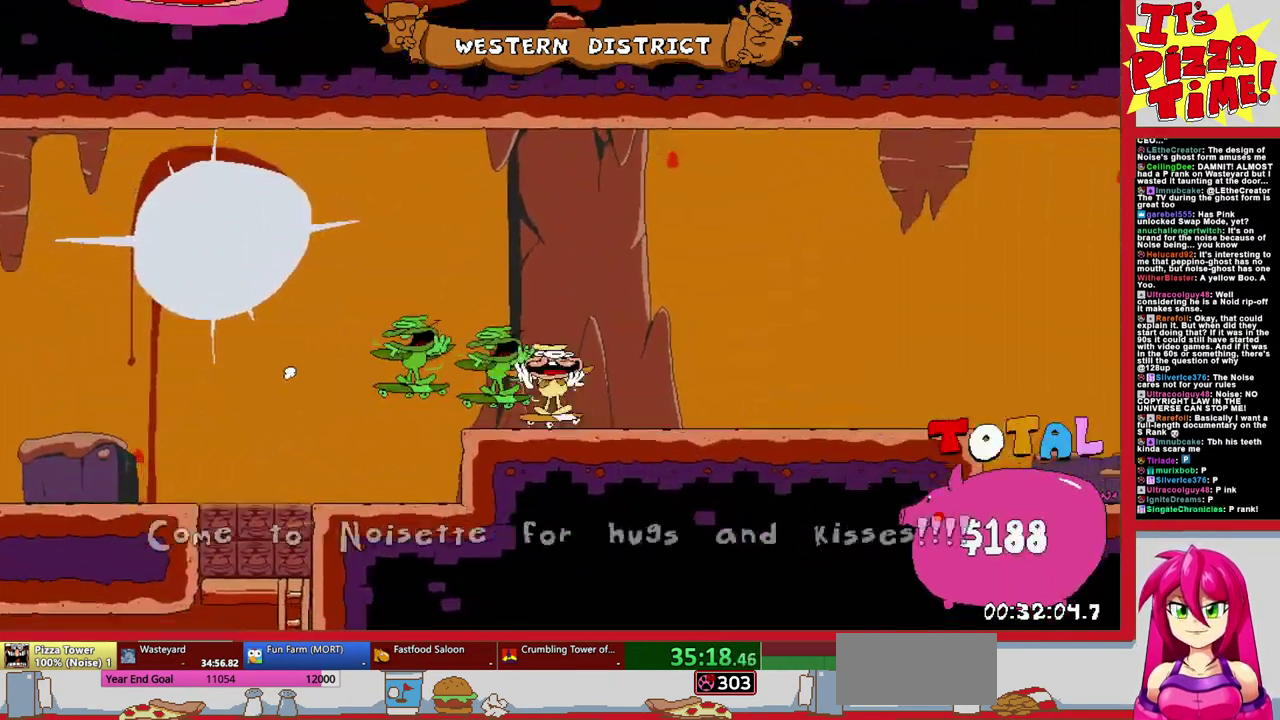
{"buttons": ["L1", "R1", "DPAD_RIGHT"], "events": [[433, "L1", "down"]]}
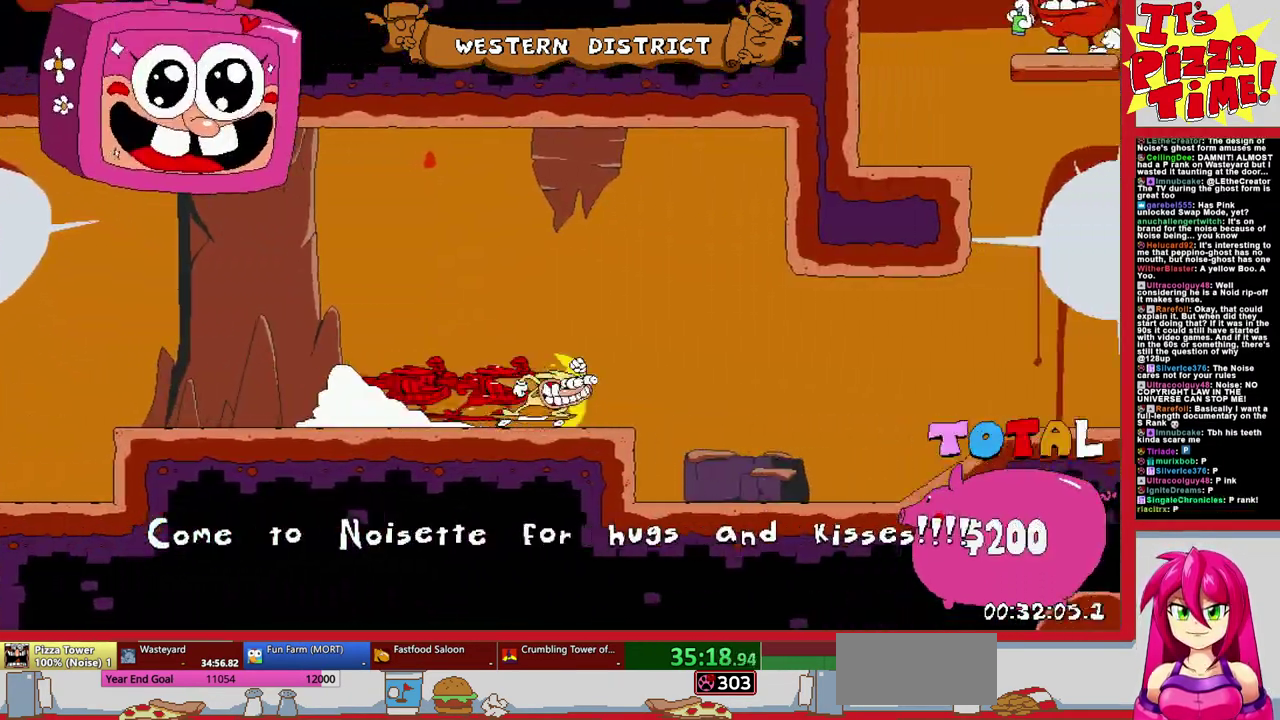
{"buttons": [], "events": [[17, "R1", "up"], [33, "L1", "up"], [483, "DPAD_RIGHT", "up"]]}
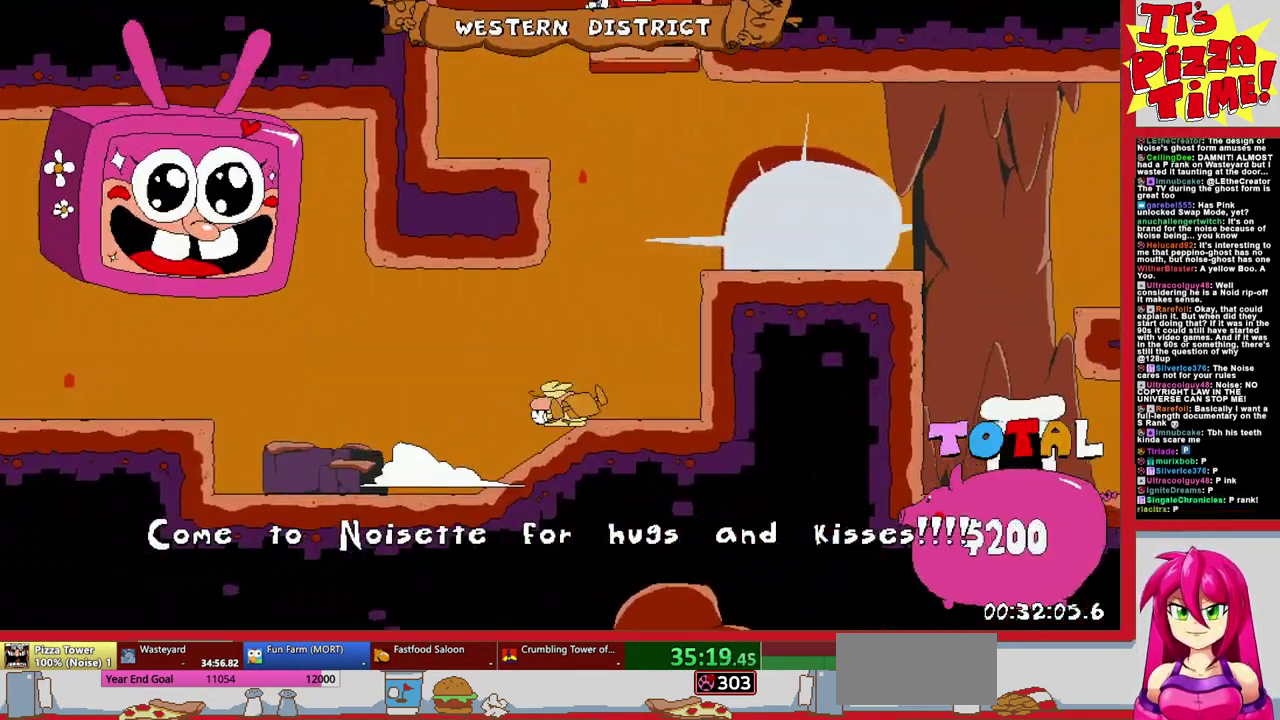
{"buttons": ["R1", "DPAD_LEFT"], "events": [[100, "DPAD_LEFT", "down"], [267, "Y", "down"], [317, "R1", "down"], [350, "Y", "up"]]}
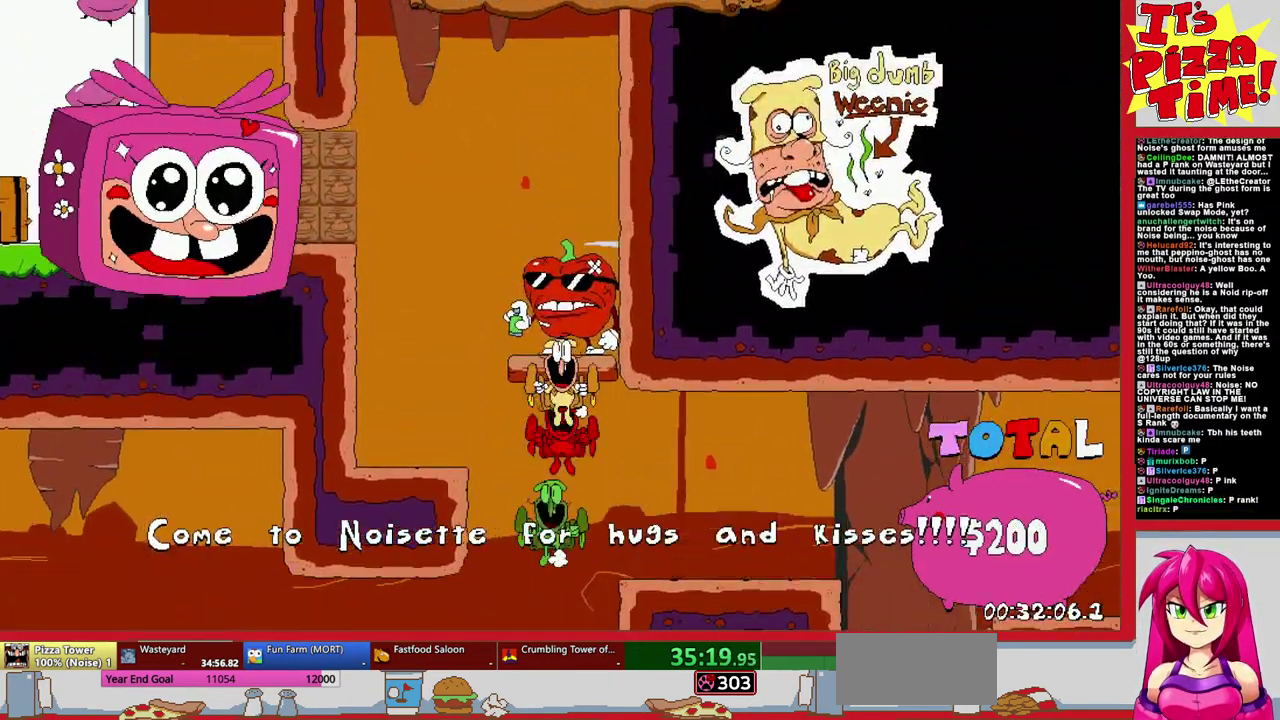
{"buttons": ["DPAD_UP", "DPAD_LEFT"], "events": [[250, "DPAD_UP", "down"], [483, "R1", "up"]]}
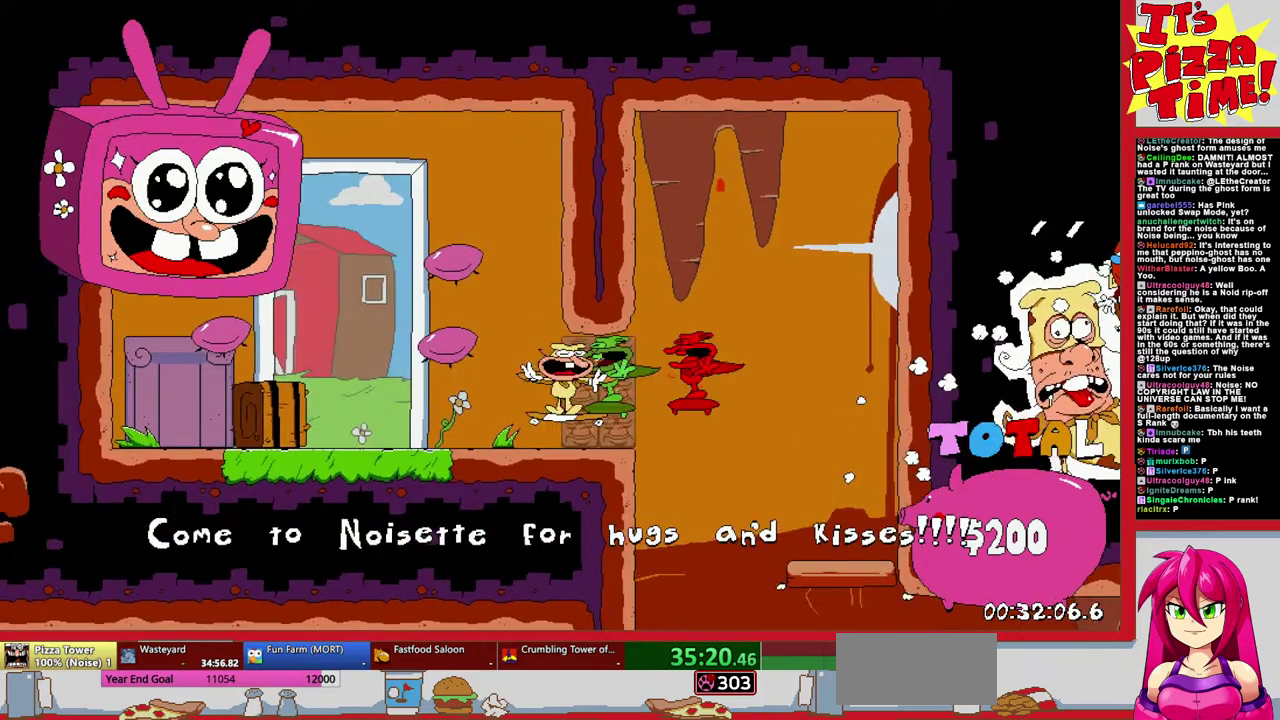
{"buttons": [], "events": [[33, "DPAD_LEFT", "up"], [67, "DPAD_UP", "up"]]}
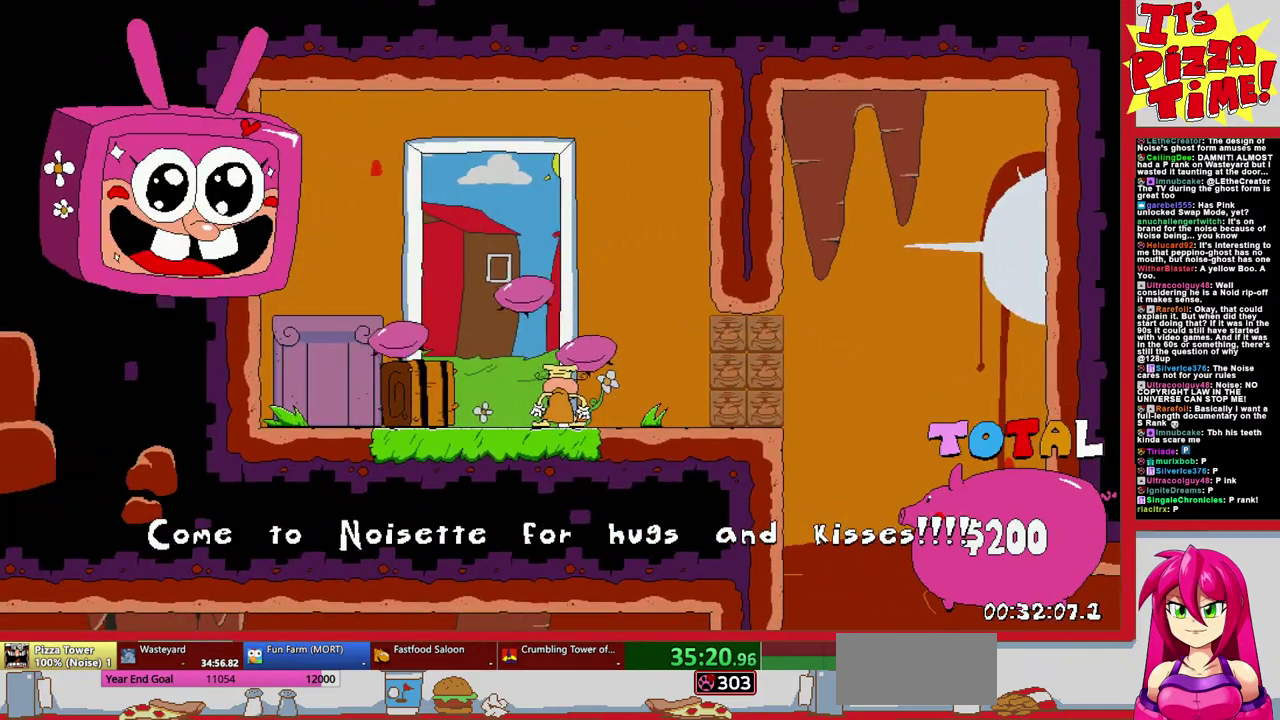
{"buttons": [], "events": []}
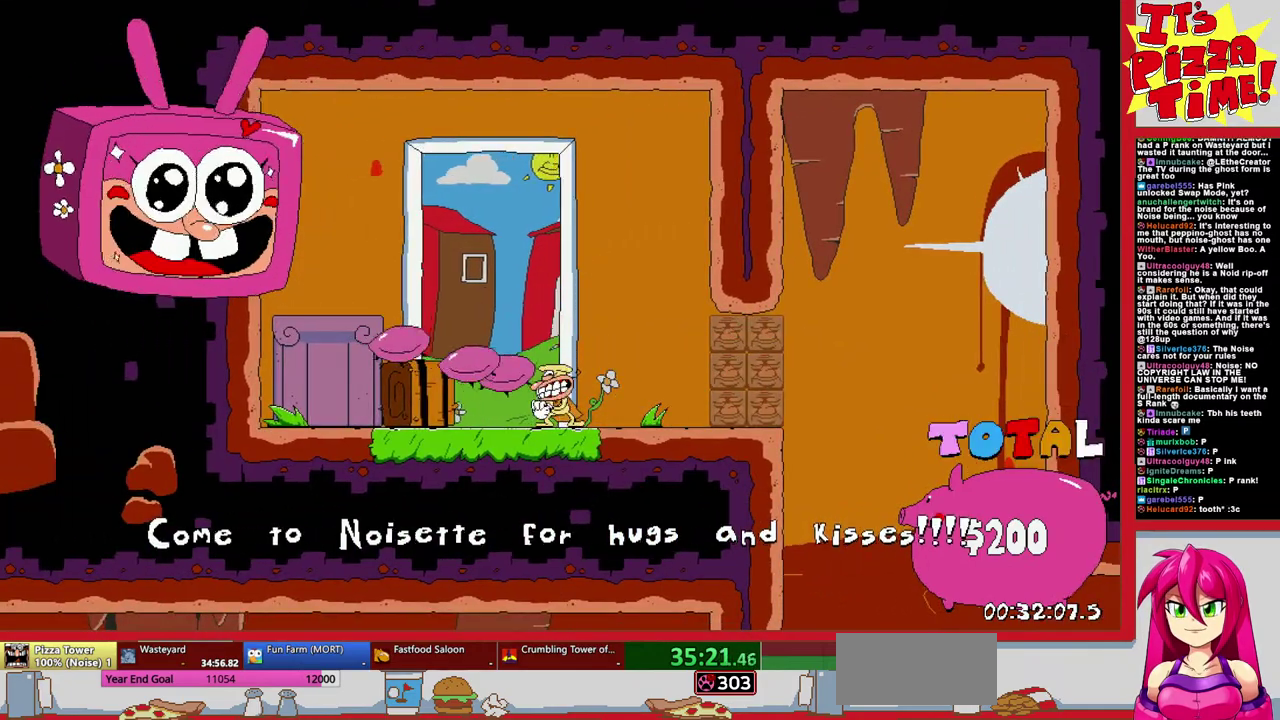
{"buttons": [], "events": []}
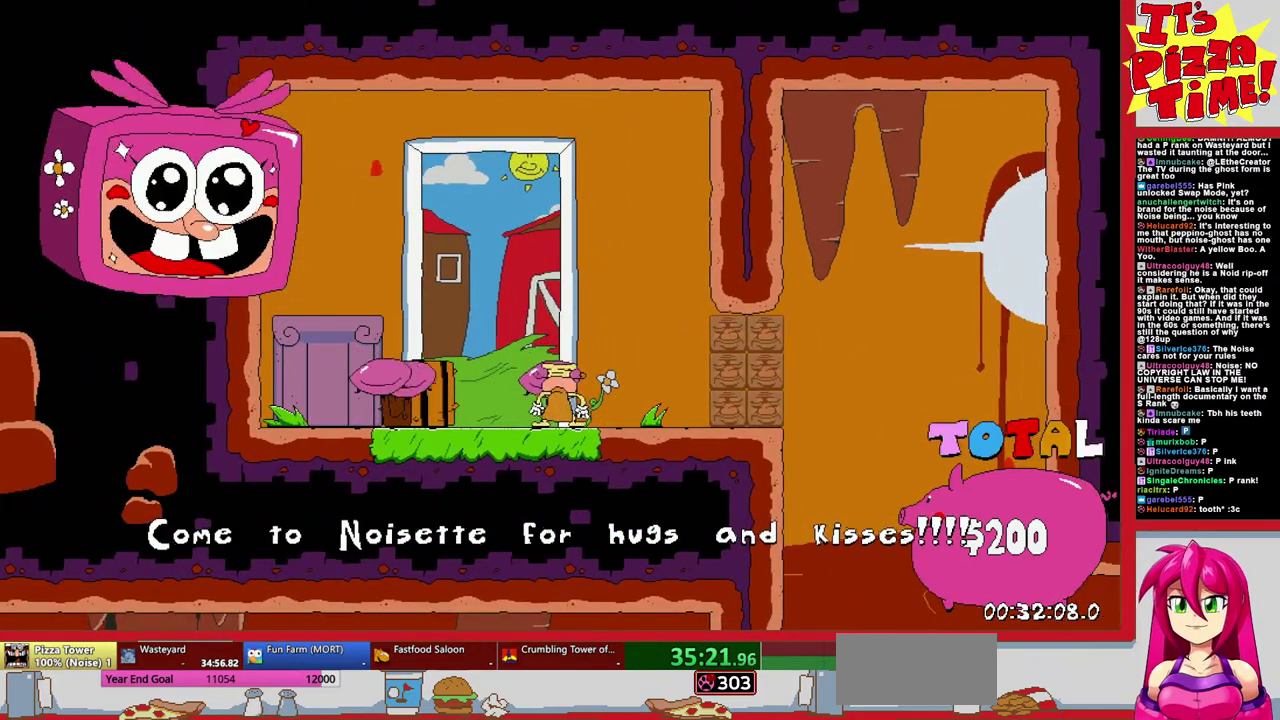
{"buttons": [], "events": []}
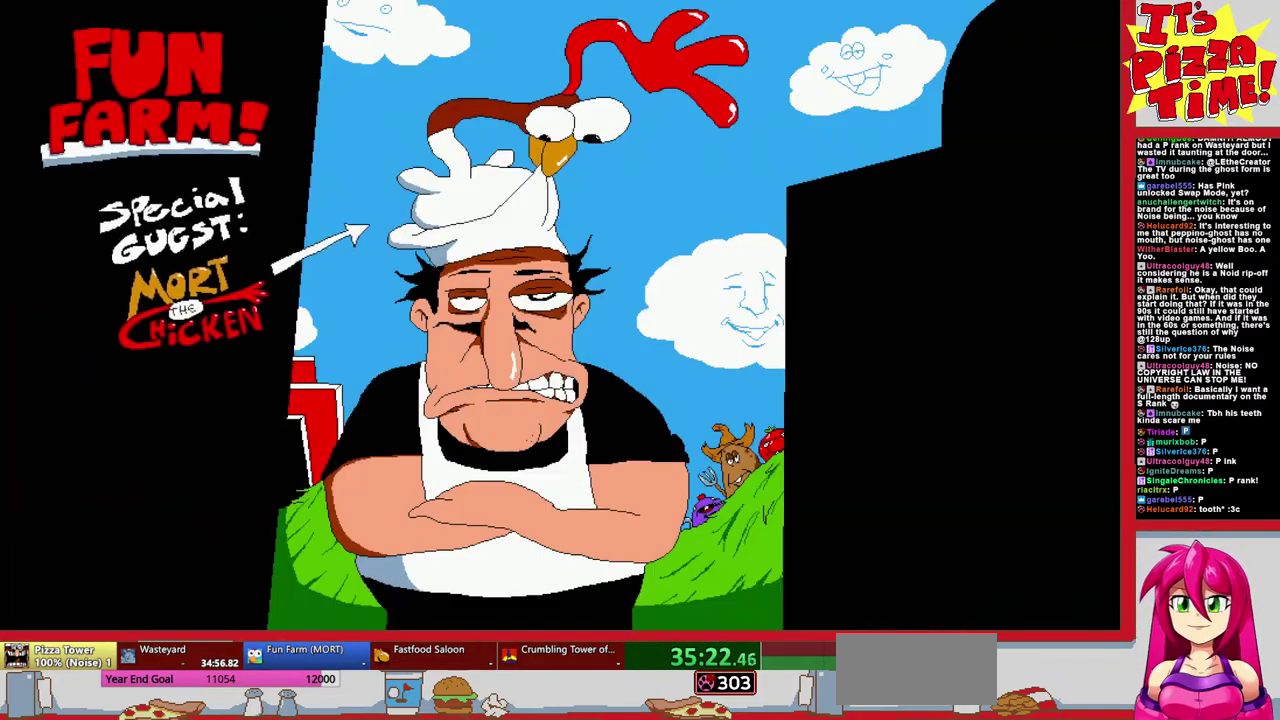
{"buttons": [], "events": []}
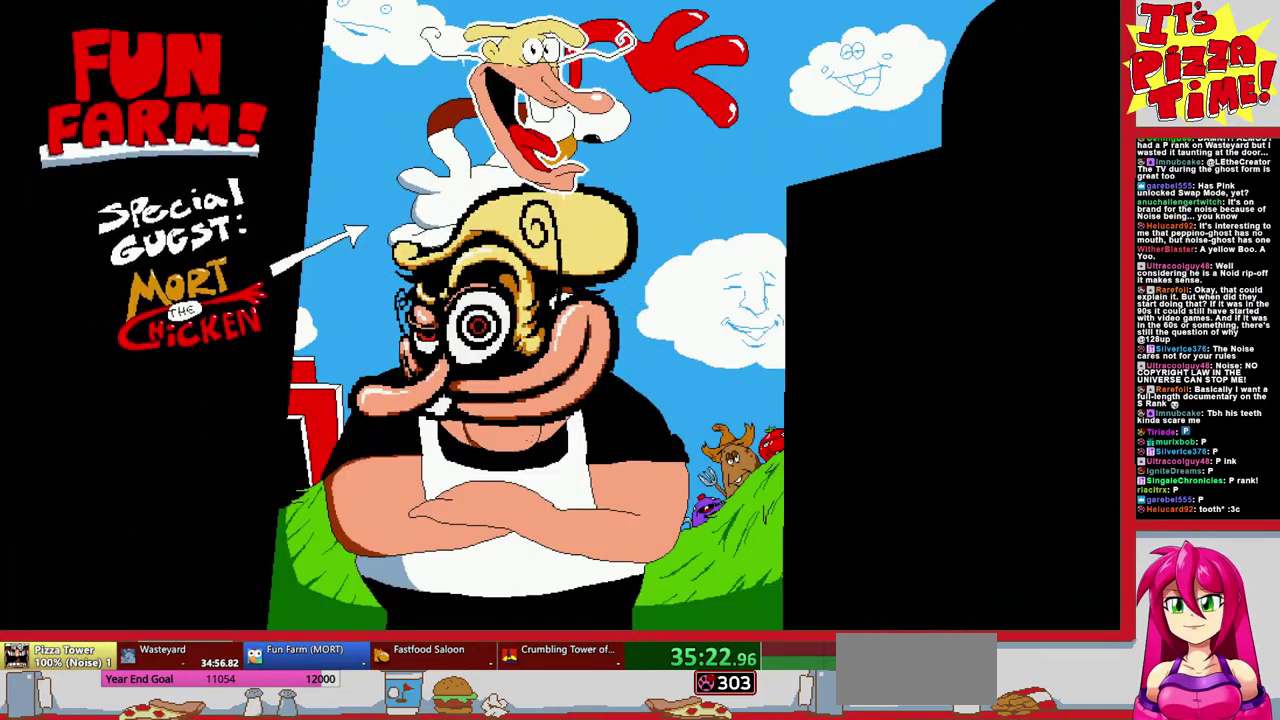
{"buttons": [], "events": []}
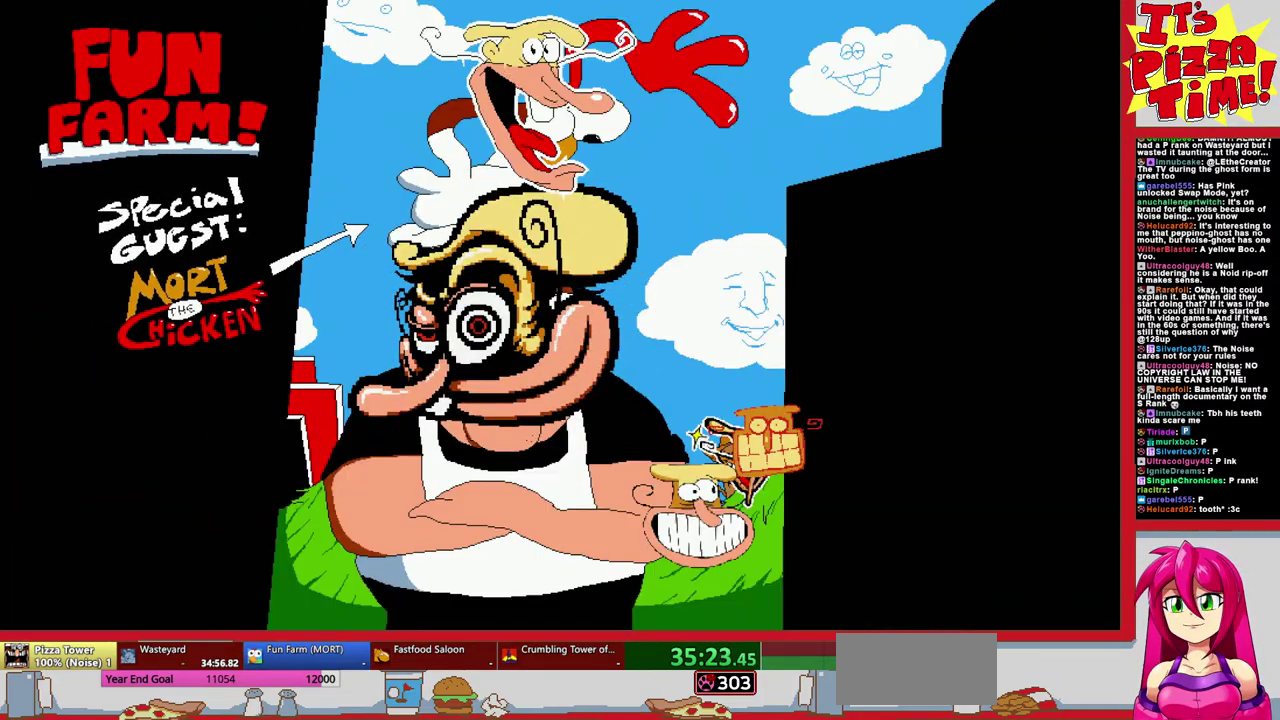
{"buttons": [], "events": []}
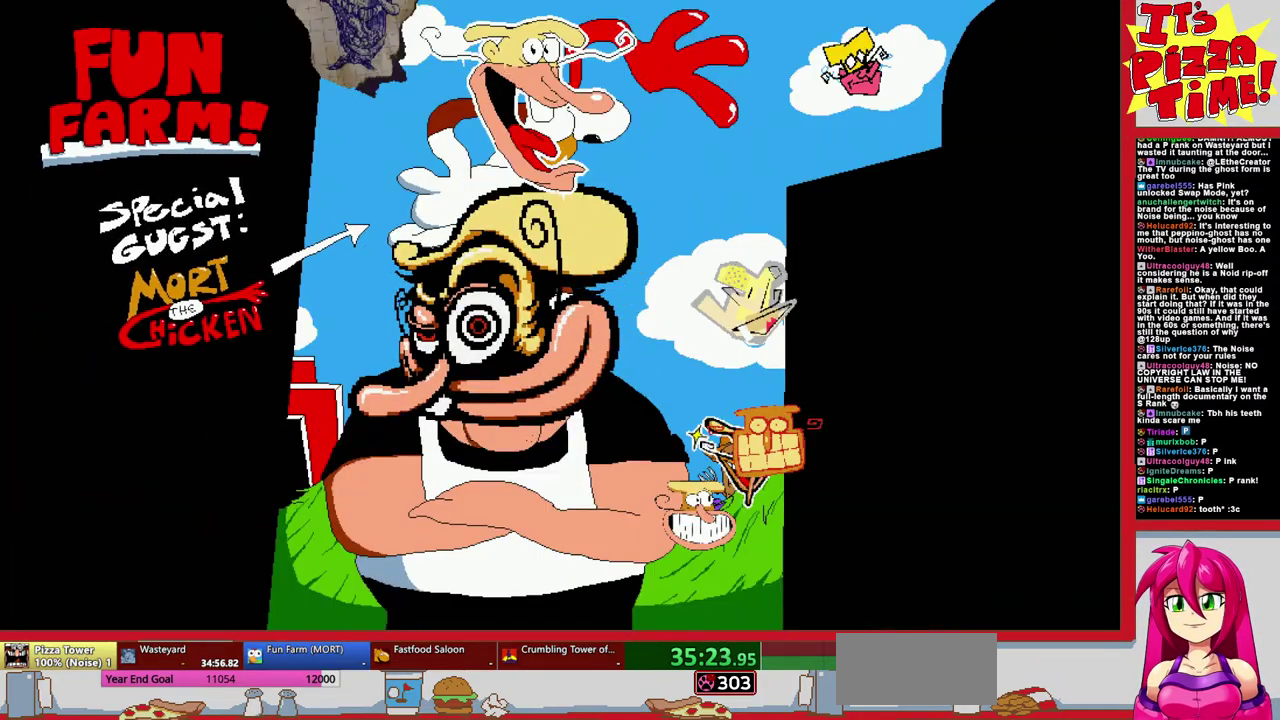
{"buttons": [], "events": []}
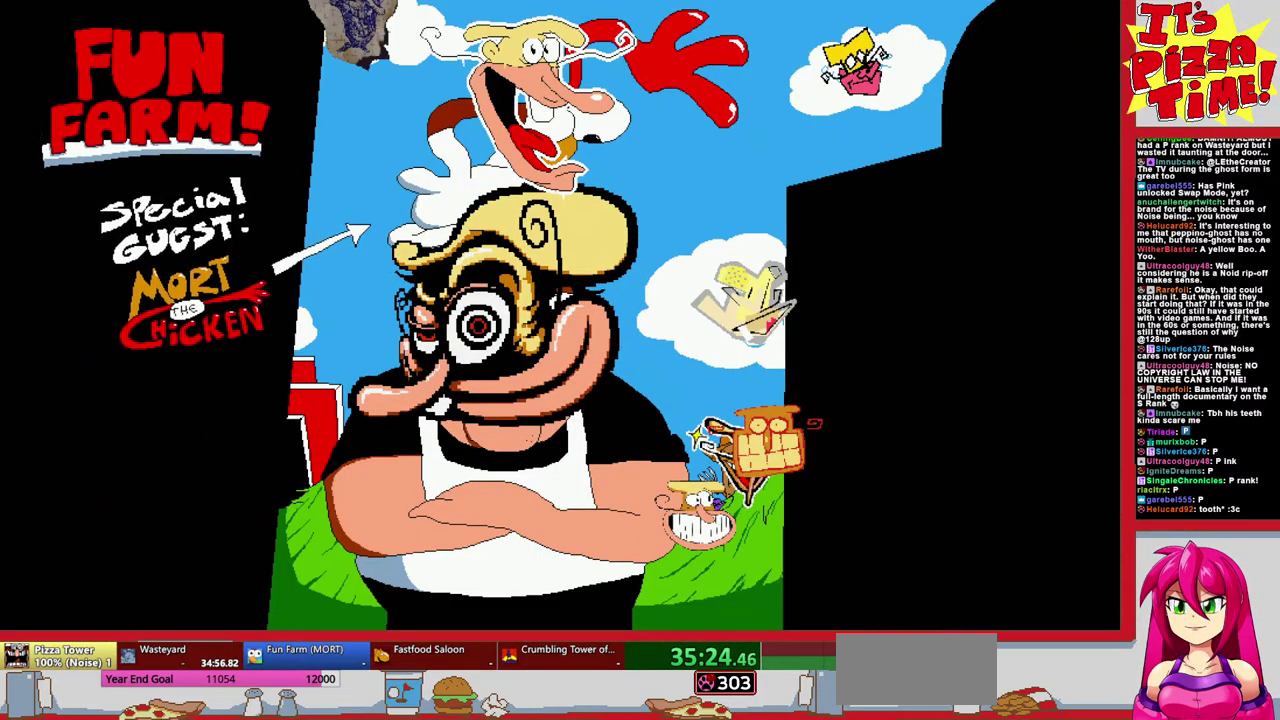
{"buttons": [], "events": []}
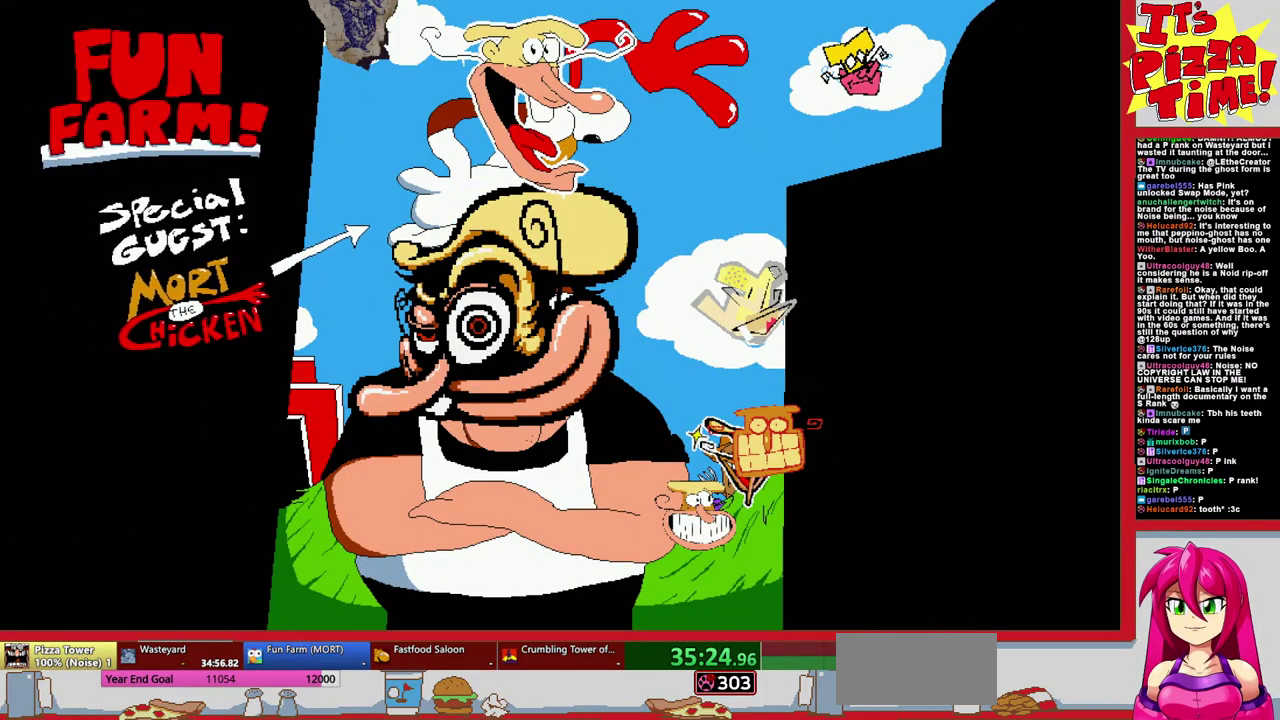
{"buttons": ["DPAD_RIGHT"], "events": [[50, "DPAD_RIGHT", "down"]]}
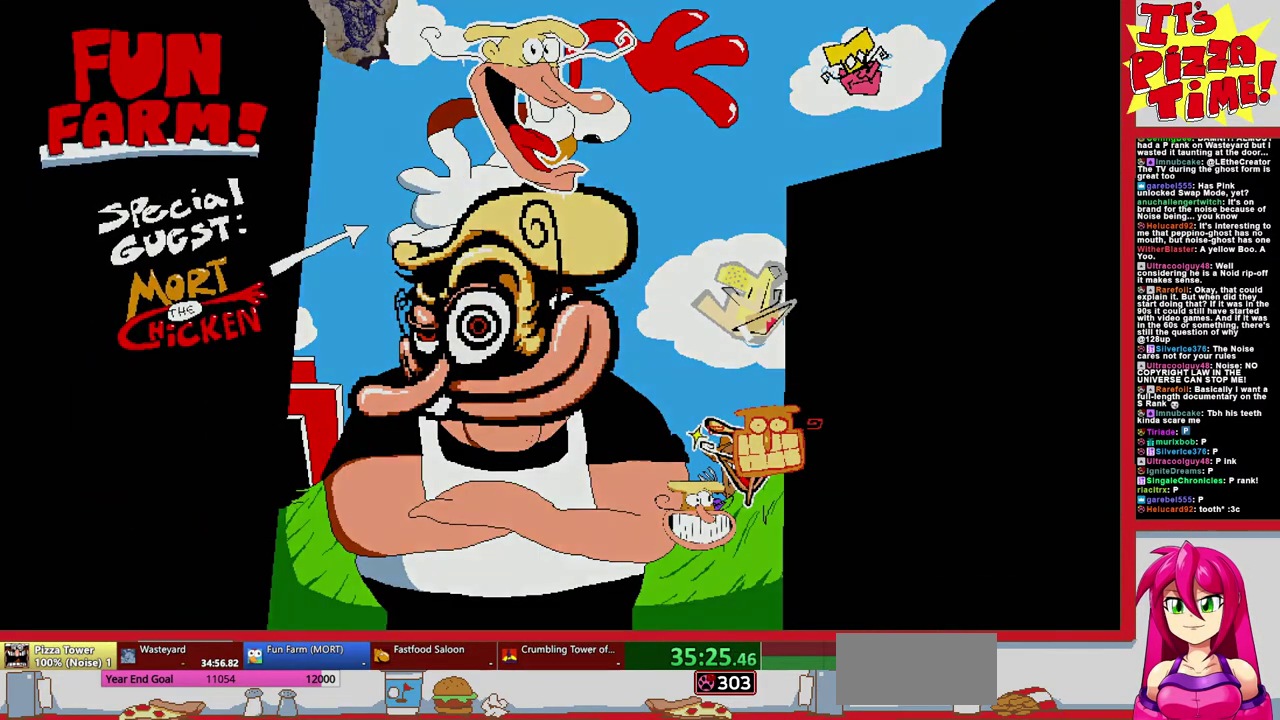
{"buttons": ["DPAD_RIGHT"], "events": []}
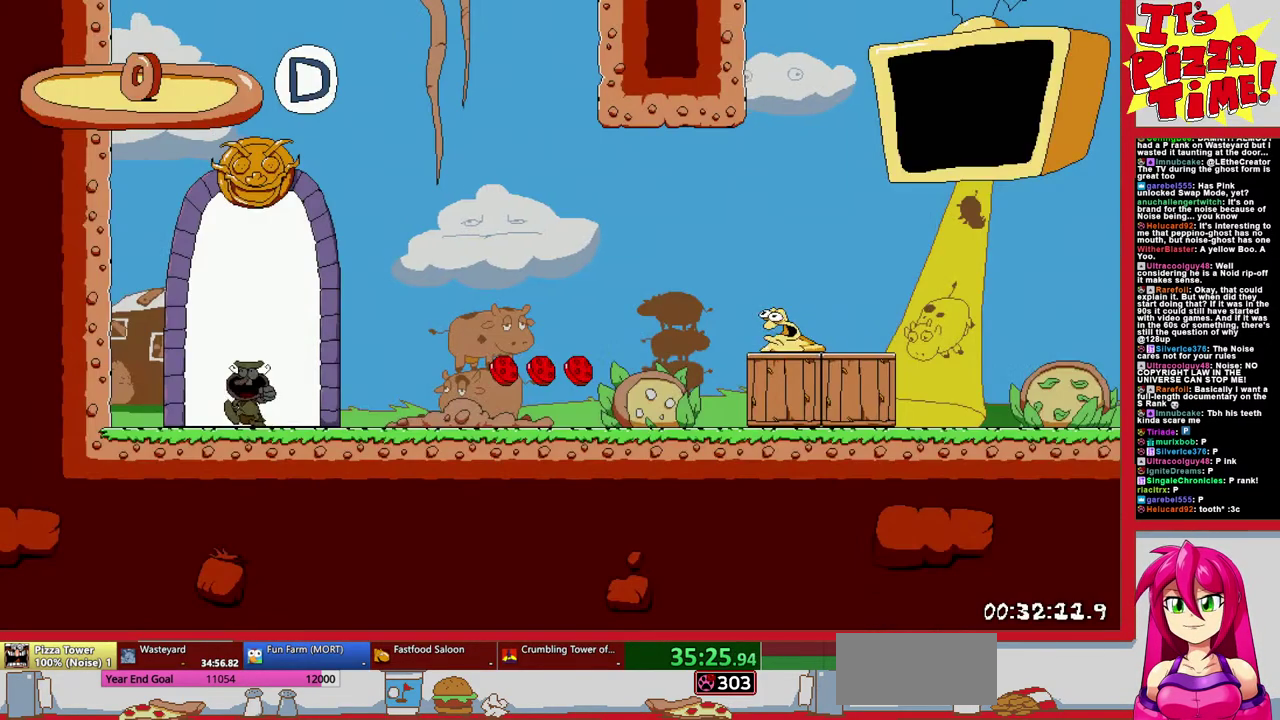
{"buttons": ["DPAD_RIGHT"], "events": []}
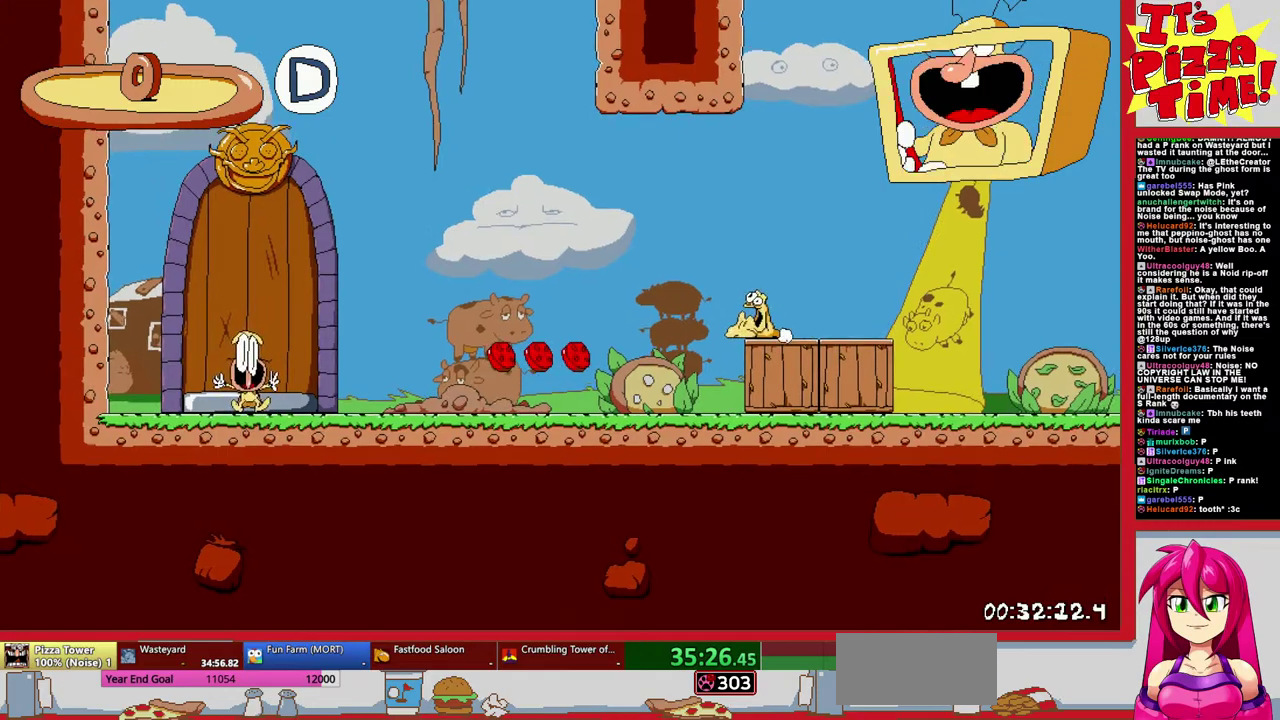
{"buttons": ["R1", "DPAD_DOWN", "DPAD_RIGHT"], "events": [[300, "Y", "down"], [333, "DPAD_DOWN", "down"], [400, "R1", "down"], [450, "Y", "up"]]}
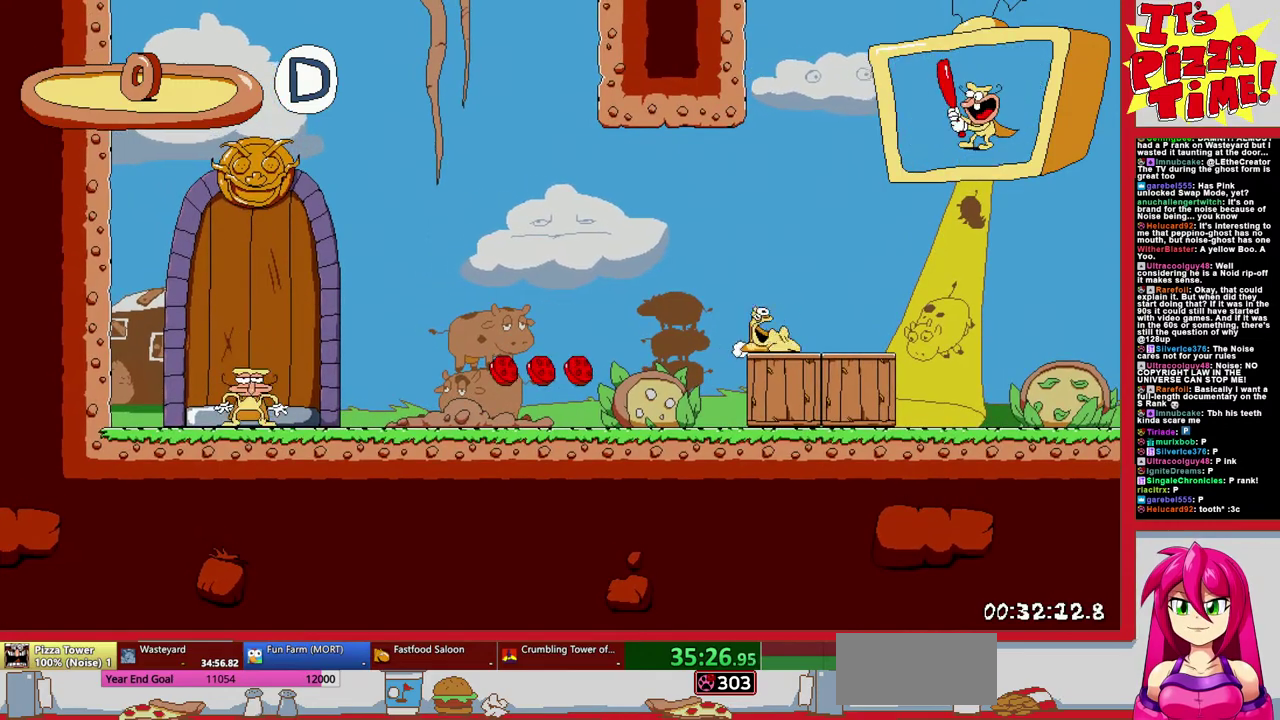
{"buttons": ["R1", "DPAD_RIGHT"], "events": [[17, "DPAD_DOWN", "up"]]}
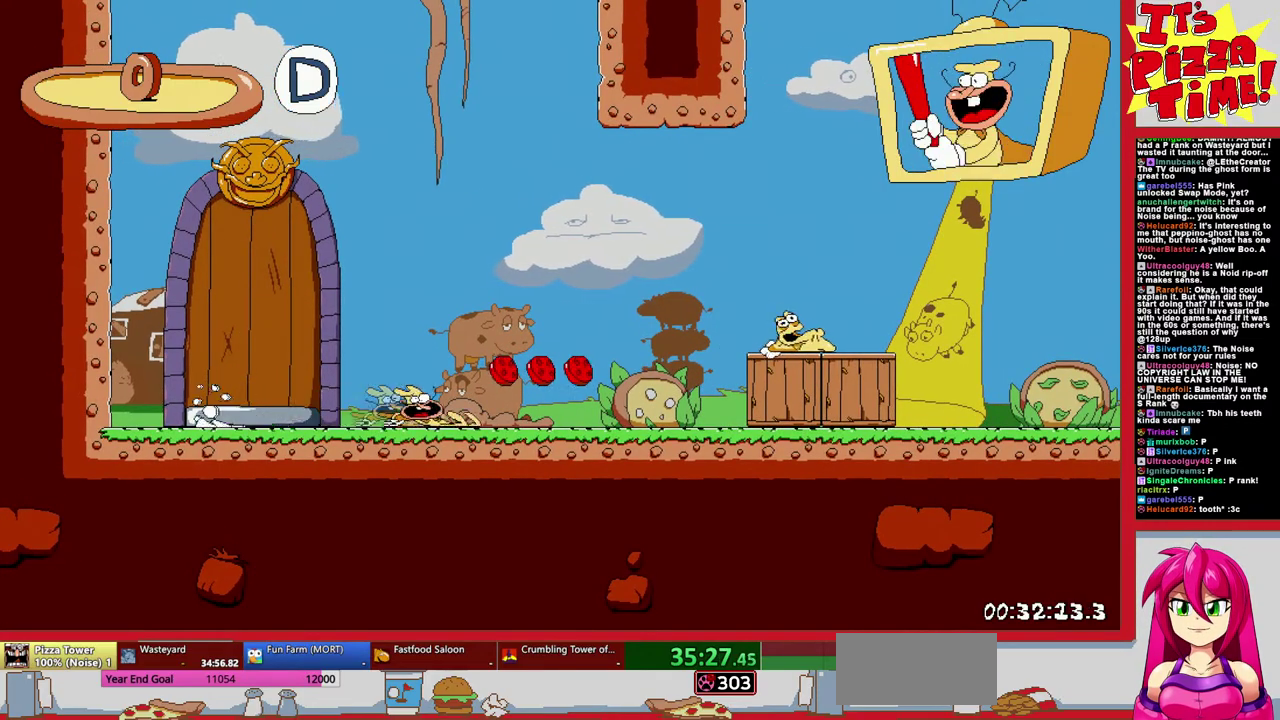
{"buttons": ["R1", "DPAD_RIGHT"], "events": [[33, "B", "down"], [367, "B", "up"]]}